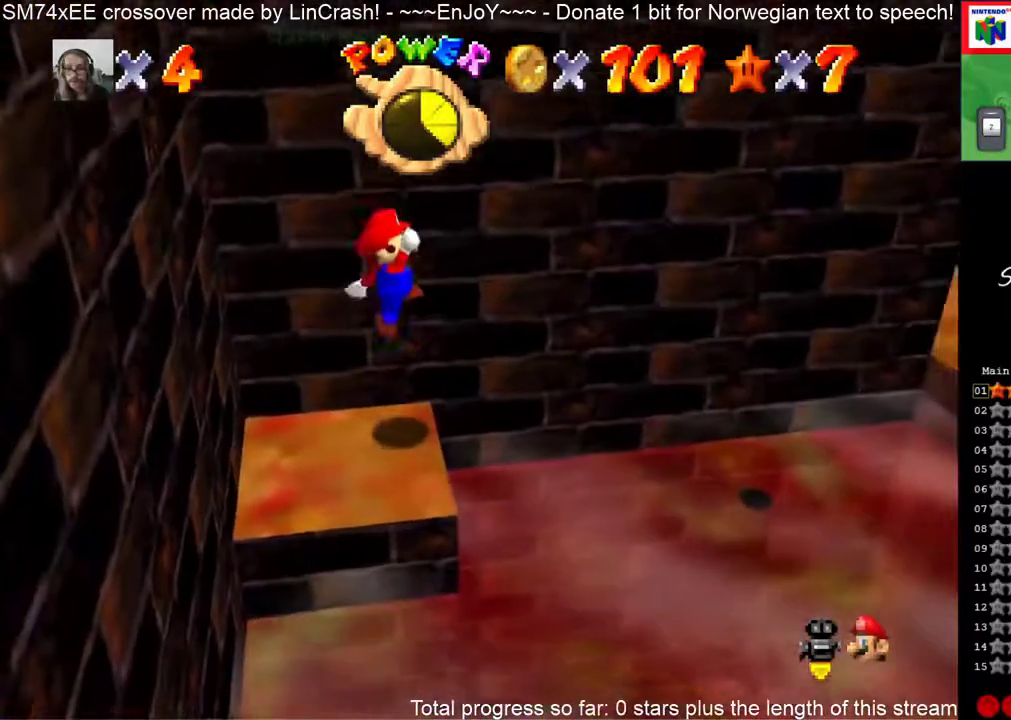
Gameplay with a controller (Nintendo layout); each line is a JSON object with the inputs held at the frame after it. "events" lists button and stick changes between this image and that frame as [ms after this image, input, new state], when the widget could be followed in between. This overlay highlights the sticks when they move; stick clicks (L3) are not distinguishable. Not read: A C_DOWN C_LEFT L3 R3.
{"buttons": [], "left_stick": "center", "events": [[233, "left_stick", "center"], [383, "C_UP", "down"], [500, "C_UP", "up"]]}
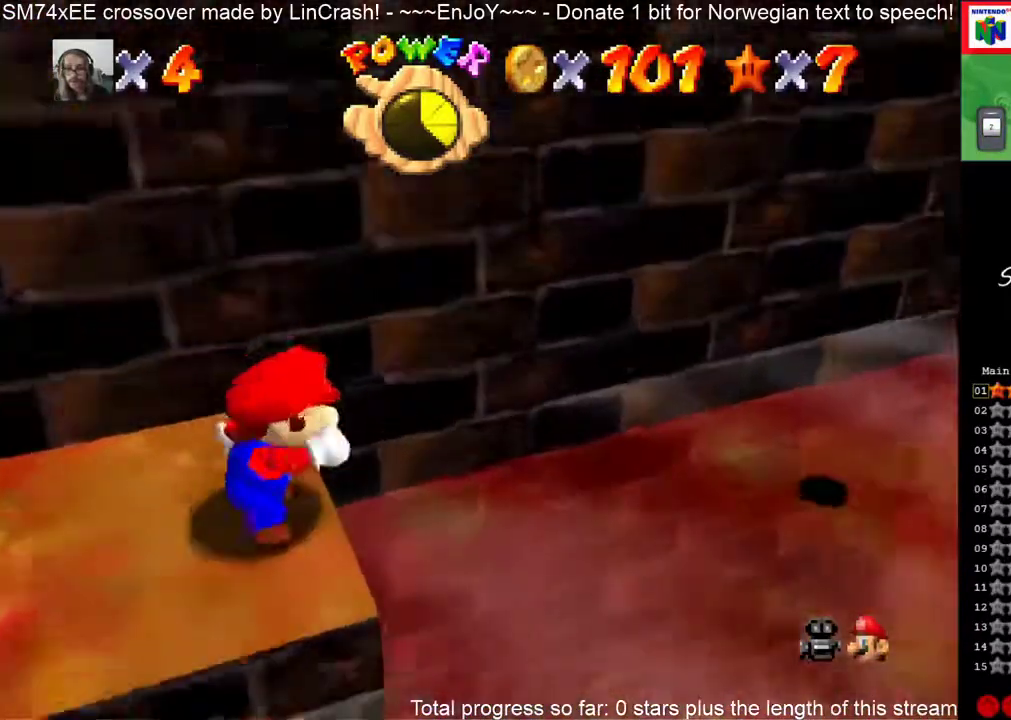
{"buttons": [], "left_stick": "down", "events": [[67, "C_UP", "down"], [183, "C_UP", "up"], [383, "left_stick", "down"]]}
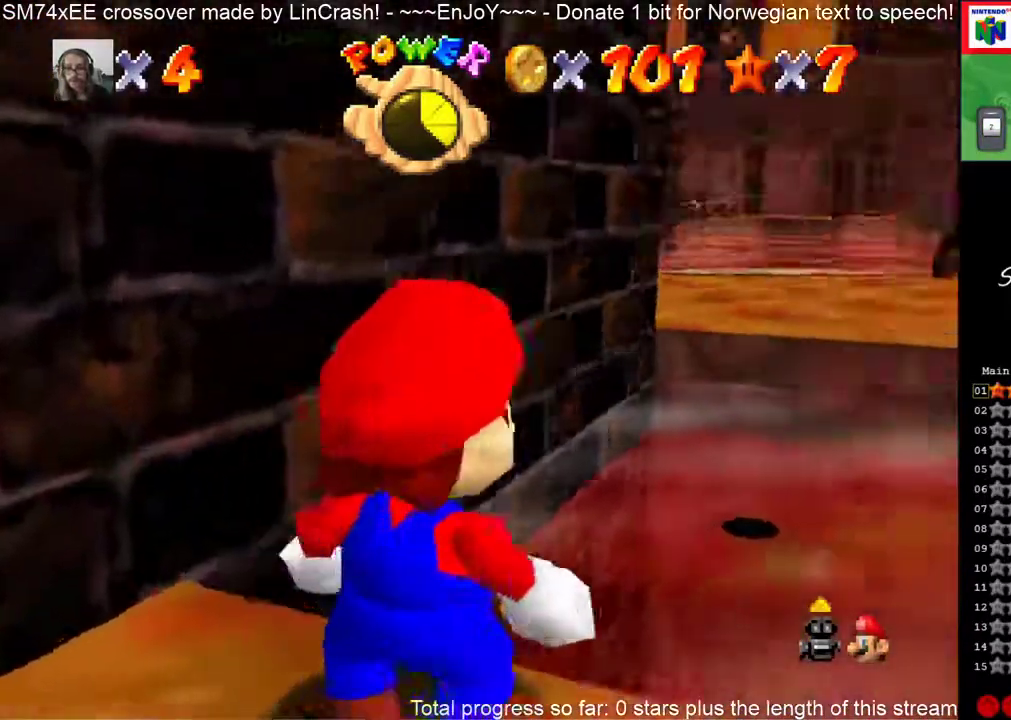
{"buttons": [], "left_stick": "center", "events": [[417, "left_stick", "center"]]}
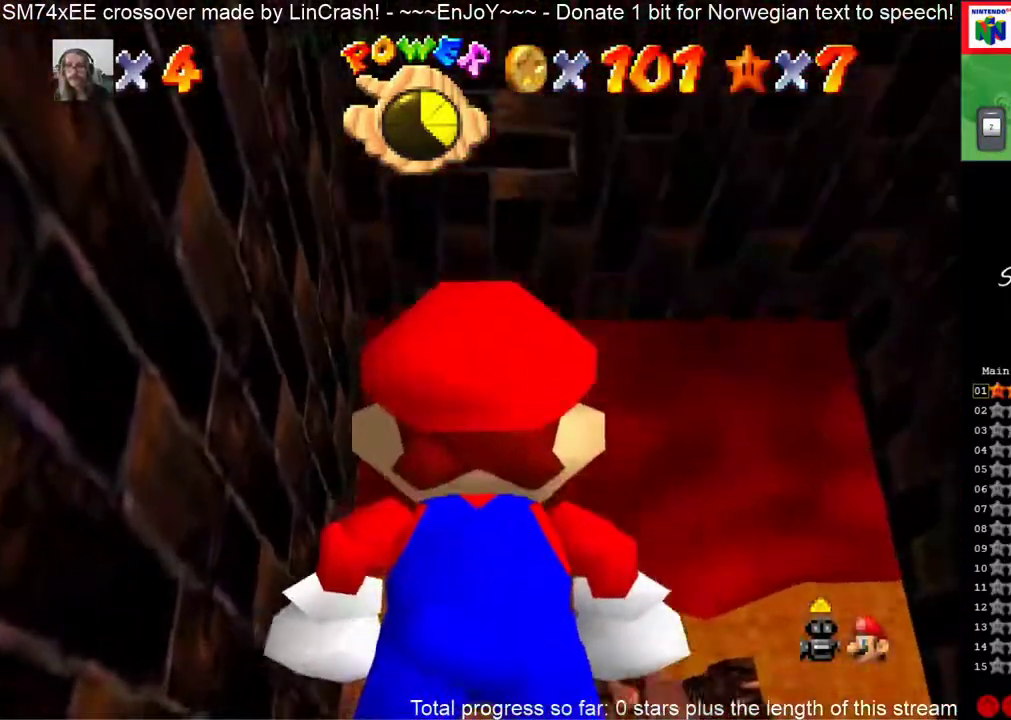
{"buttons": [], "left_stick": "center", "events": [[117, "left_stick", "down"], [250, "left_stick", "center"]]}
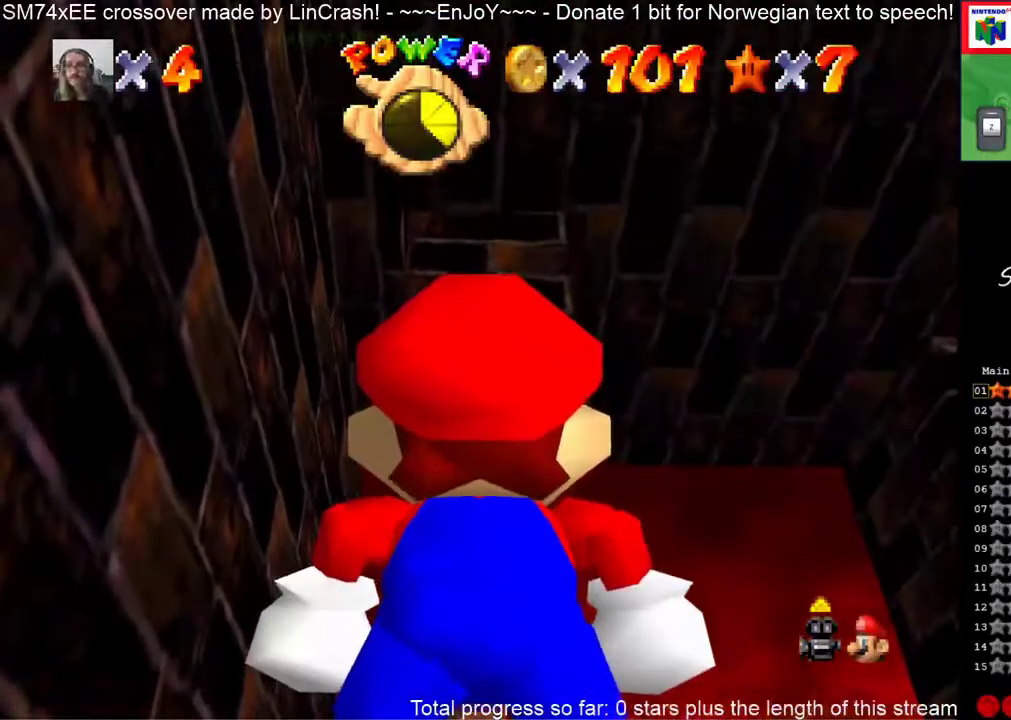
{"buttons": [], "left_stick": "up", "events": [[483, "left_stick", "up"]]}
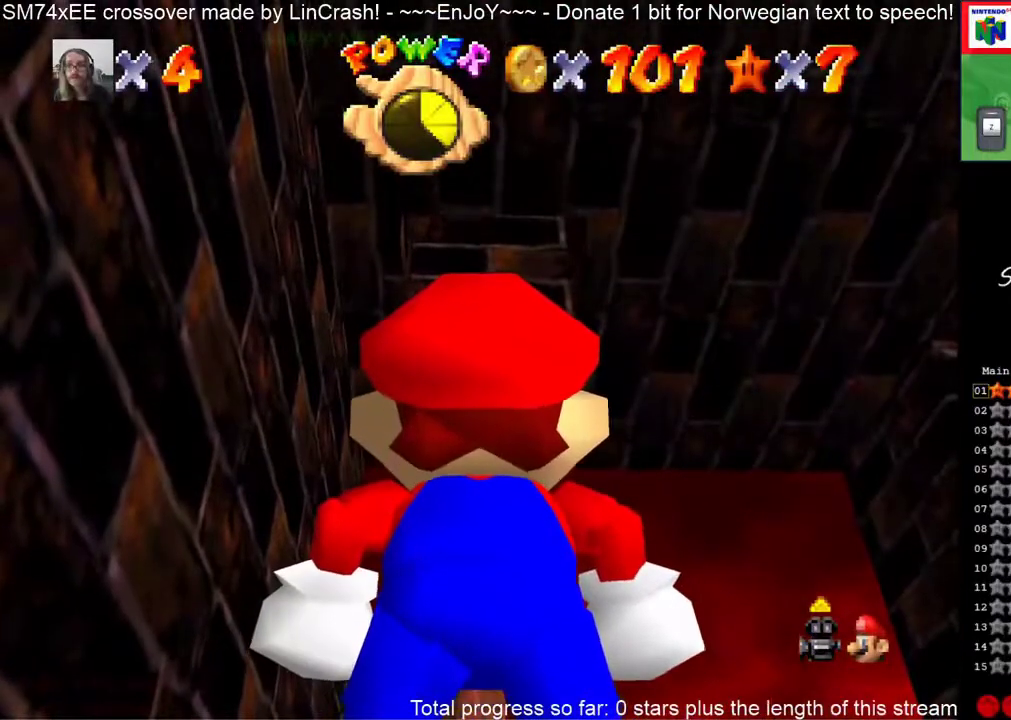
{"buttons": [], "left_stick": "up", "events": [[33, "left_stick", "center"], [250, "left_stick", "up"]]}
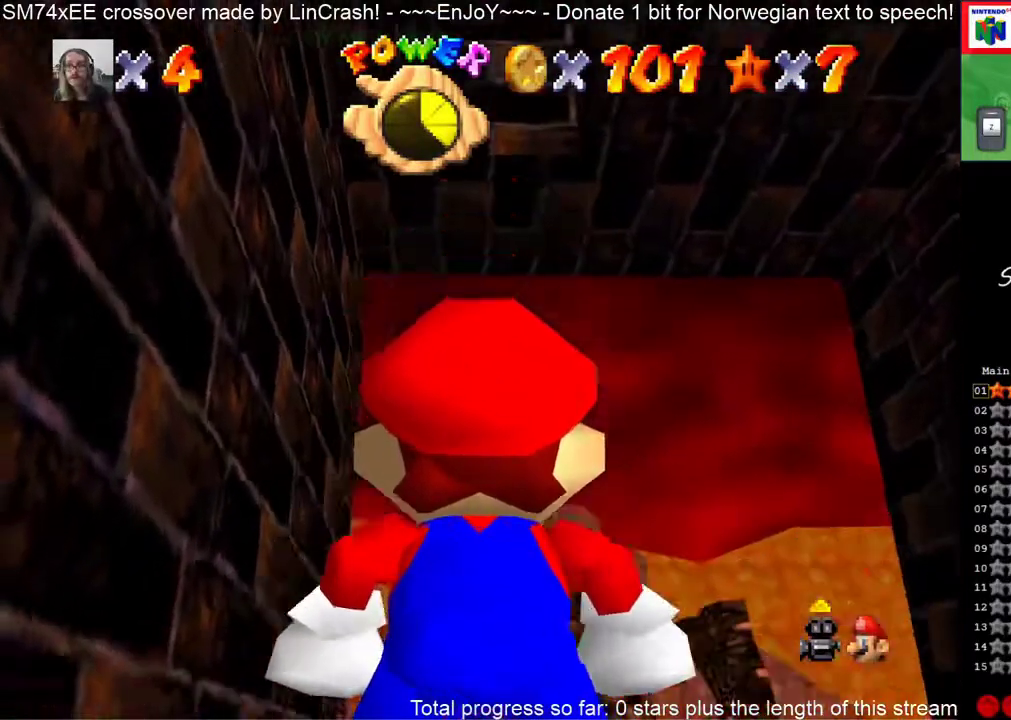
{"buttons": [], "left_stick": "down", "events": [[200, "left_stick", "center"], [500, "left_stick", "down"]]}
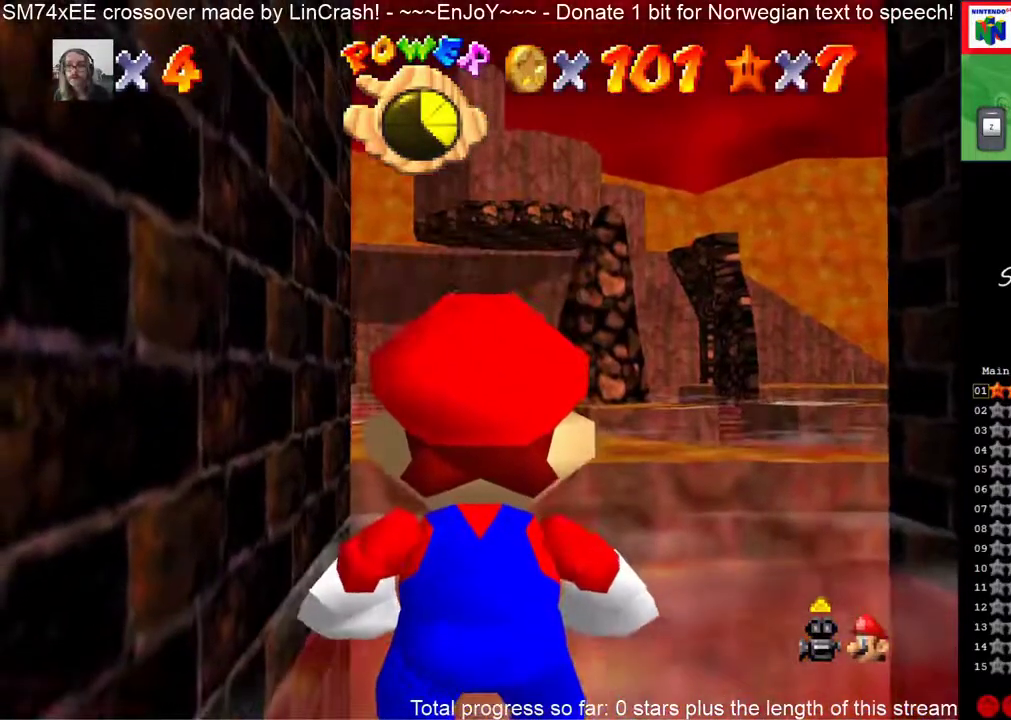
{"buttons": [], "left_stick": "center", "events": [[500, "left_stick", "center"]]}
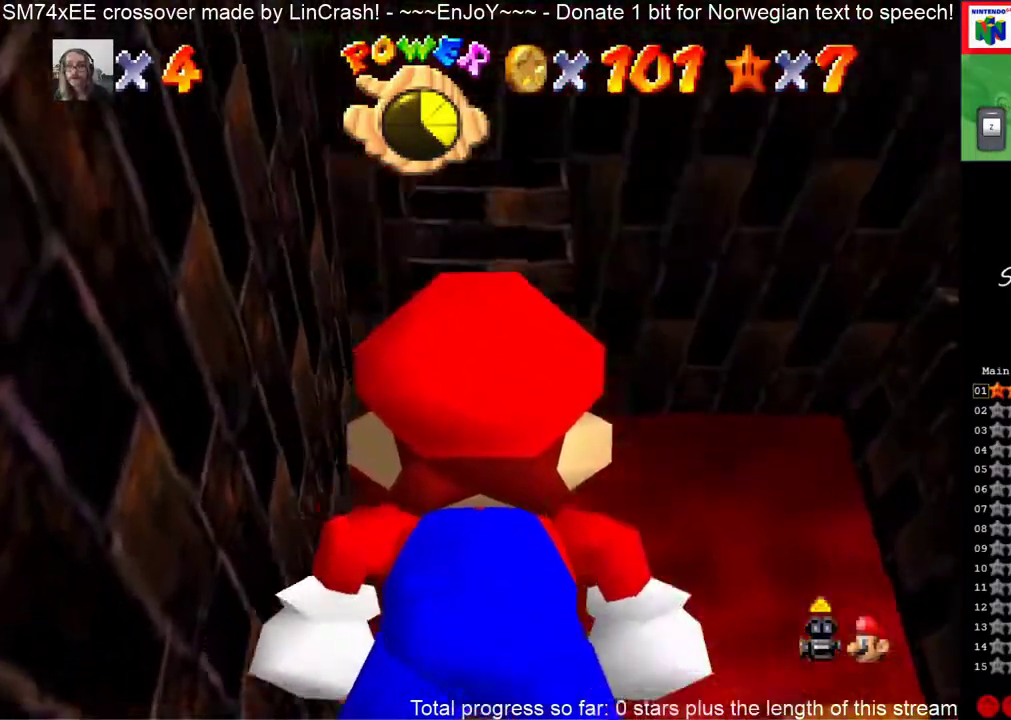
{"buttons": [], "left_stick": "center", "events": []}
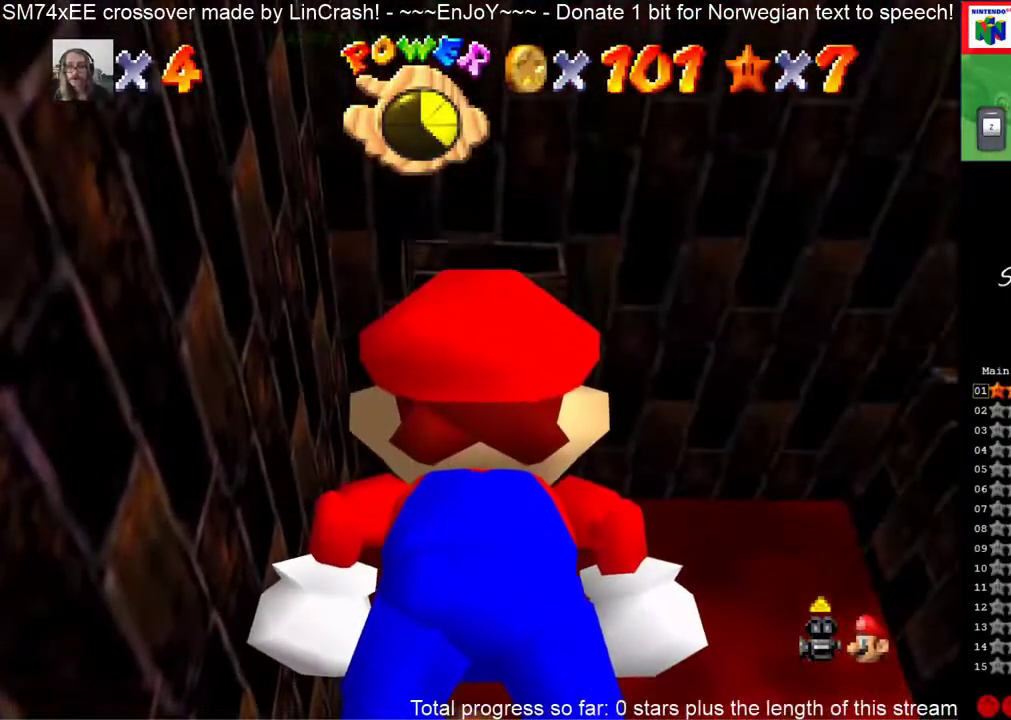
{"buttons": [], "left_stick": "center", "events": [[117, "left_stick", "up"], [367, "left_stick", "center"]]}
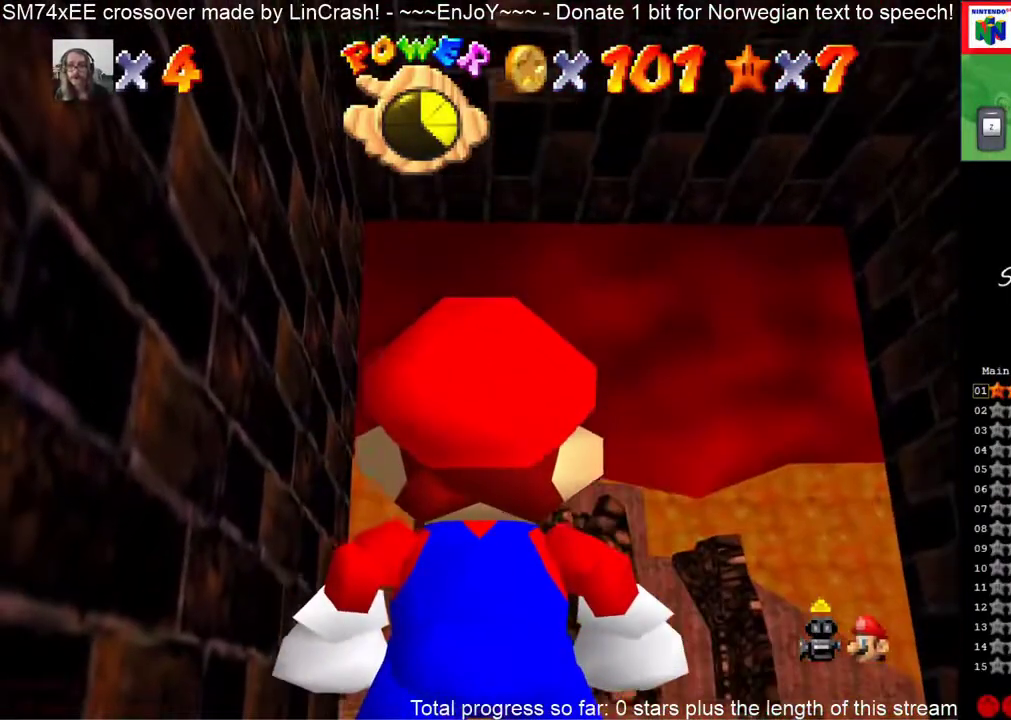
{"buttons": [], "left_stick": "center", "events": [[100, "left_stick", "up"], [317, "left_stick", "center"]]}
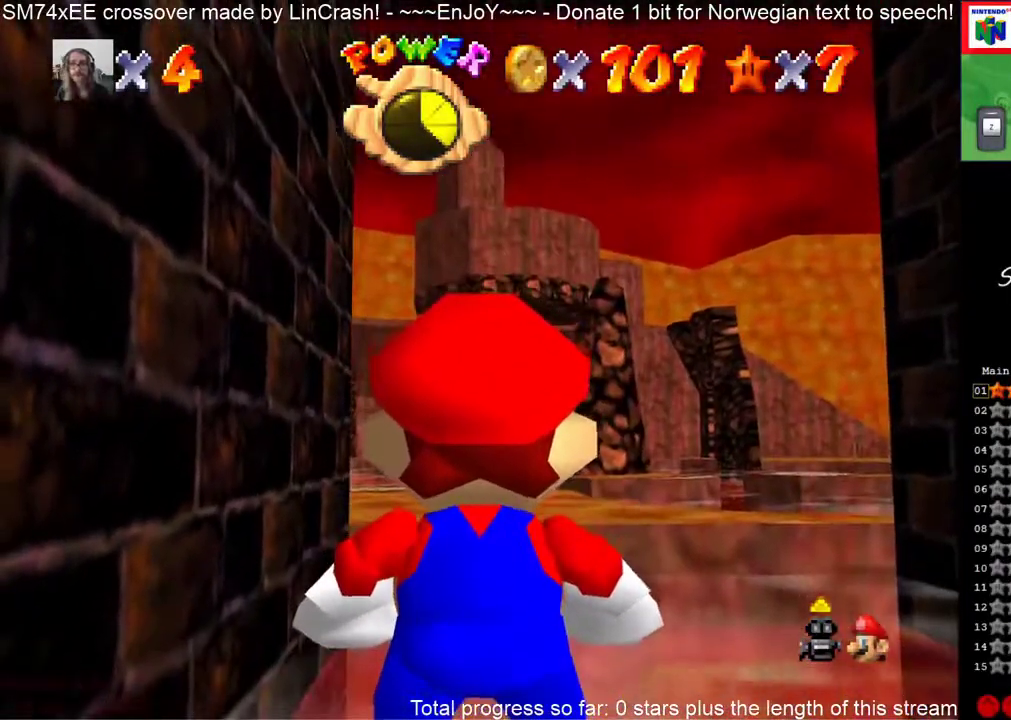
{"buttons": [], "left_stick": "center", "events": []}
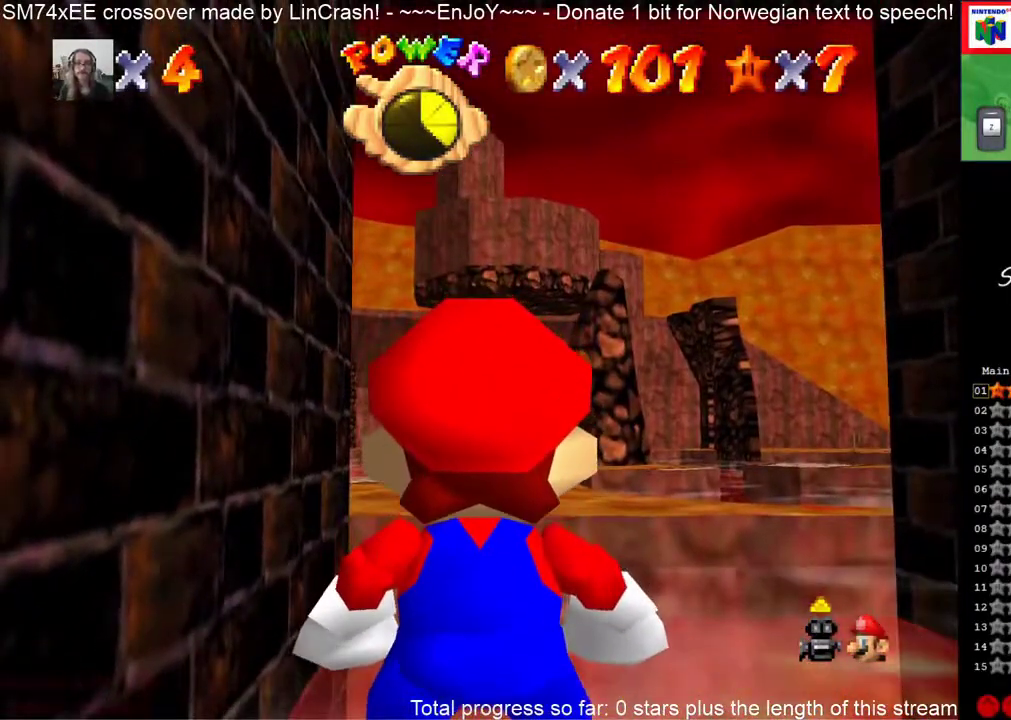
{"buttons": [], "left_stick": "center", "events": [[50, "C_RIGHT", "down"], [167, "C_RIGHT", "up"], [400, "C_RIGHT", "down"], [500, "C_RIGHT", "up"]]}
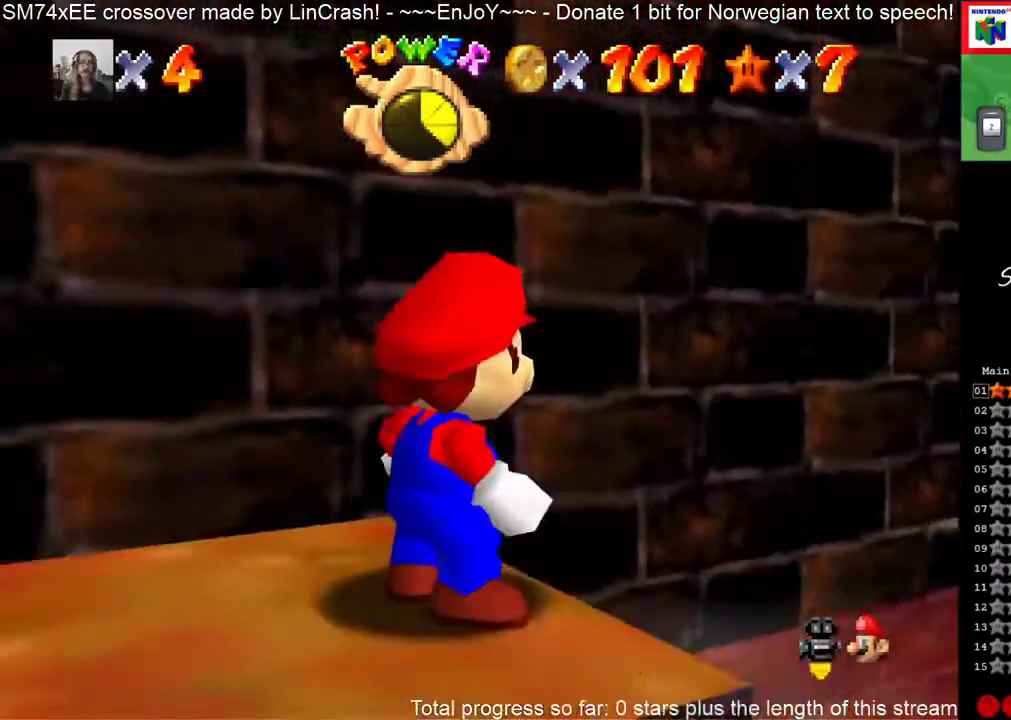
{"buttons": [], "left_stick": "center", "events": []}
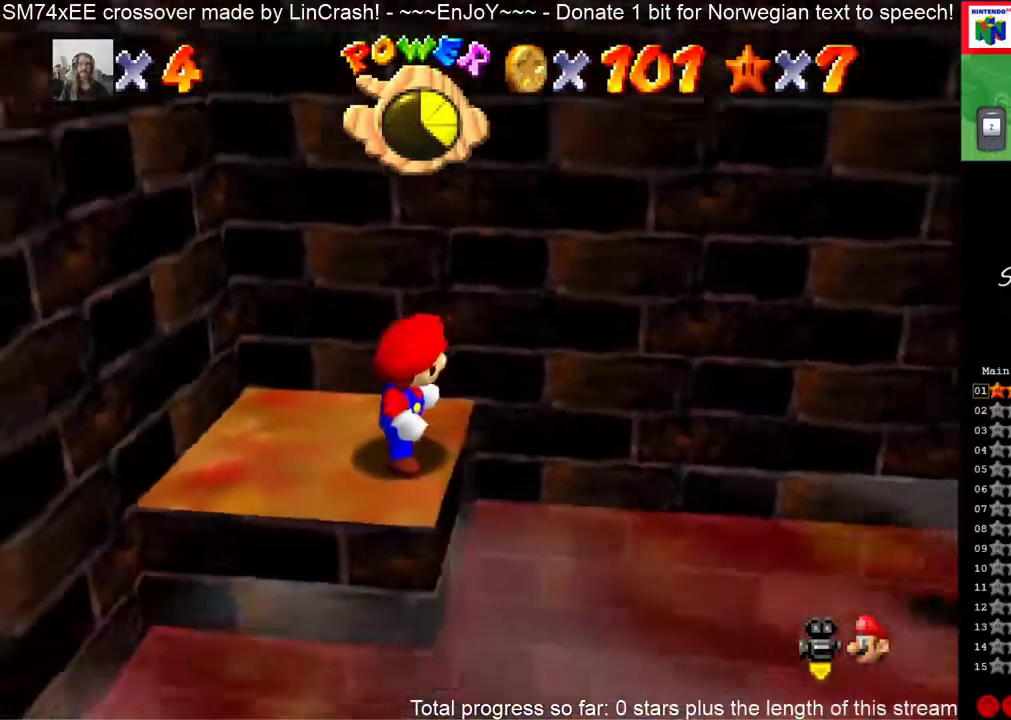
{"buttons": [], "left_stick": "center", "events": []}
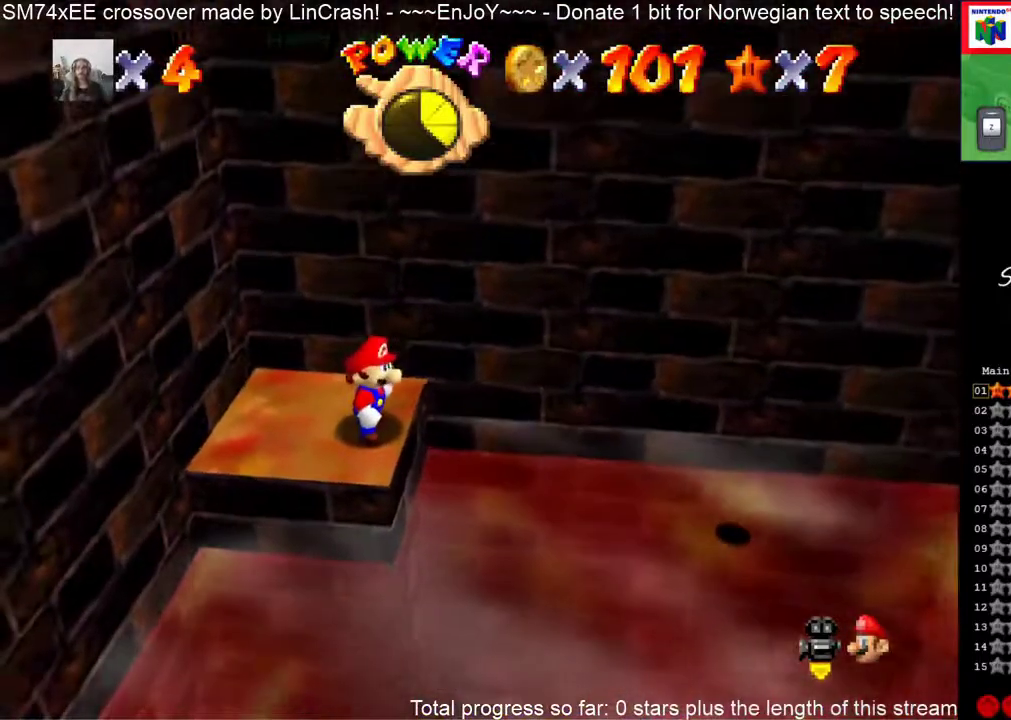
{"buttons": [], "left_stick": "center", "events": []}